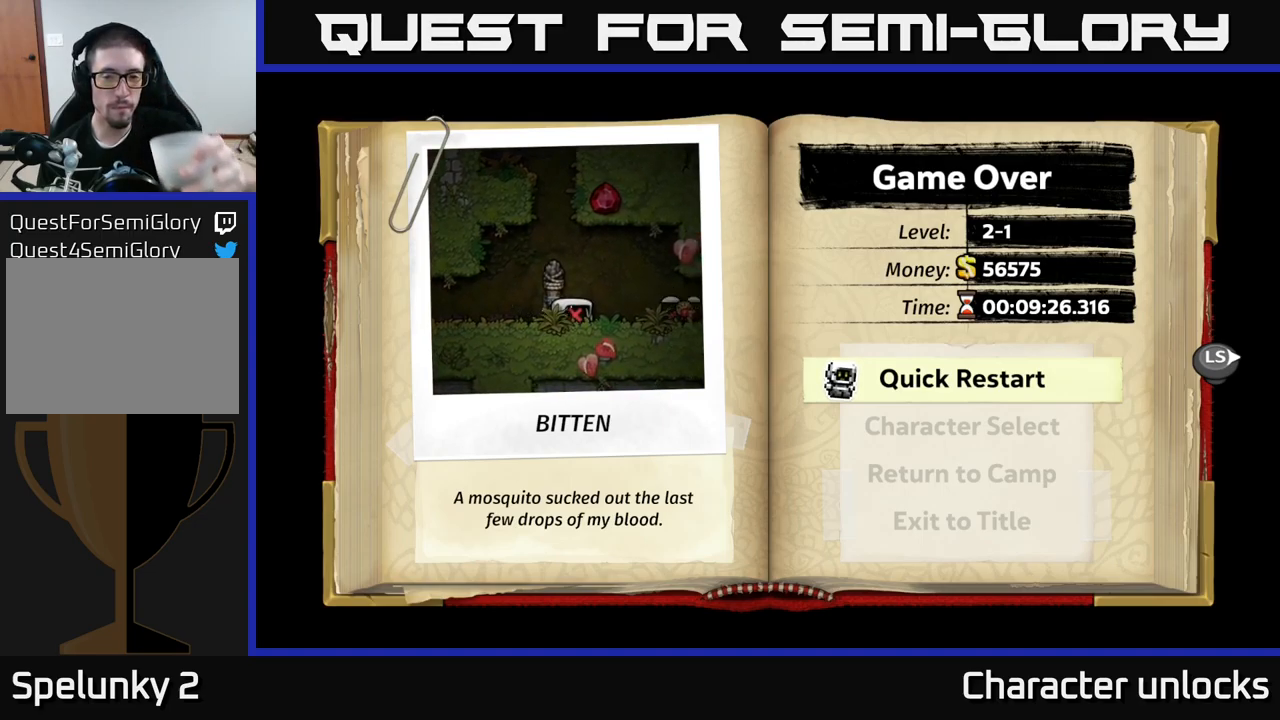
Gameplay with a controller (Xbox layout); each line is a JSON object with the inputs held at the frame after it. "events" lists button and stick changes between this image and that frame as [ms after this image, input, new state], when the widget could be followed in between. Not read: right_stick.
{"buttons": [], "left_stick": "center", "events": [[250, "A", "down"], [383, "A", "up"]]}
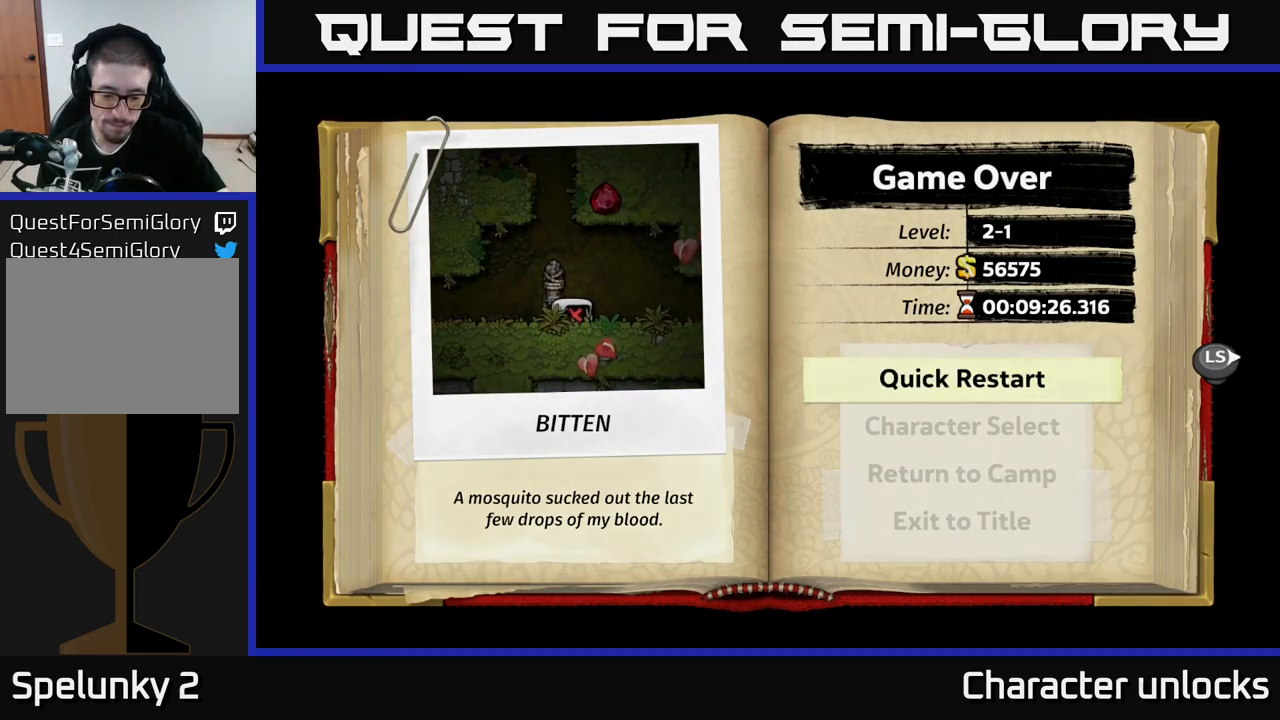
{"buttons": [], "left_stick": "center", "events": []}
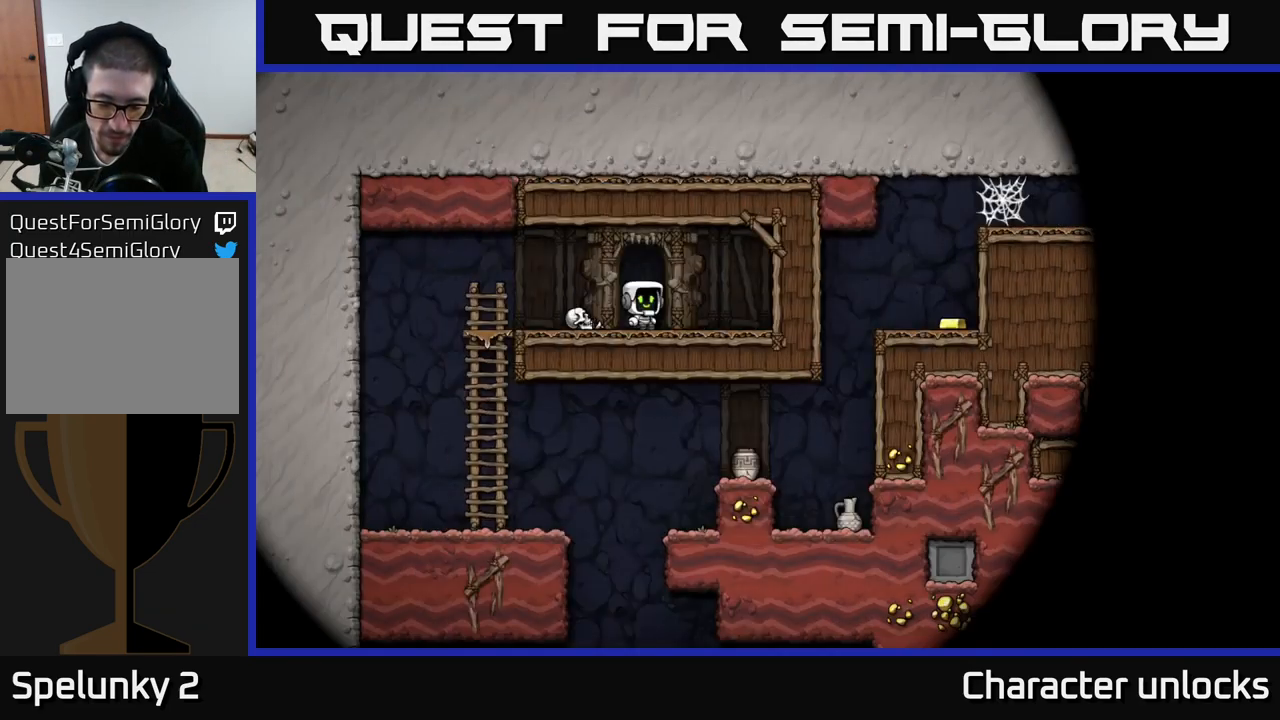
{"buttons": [], "left_stick": "center", "events": []}
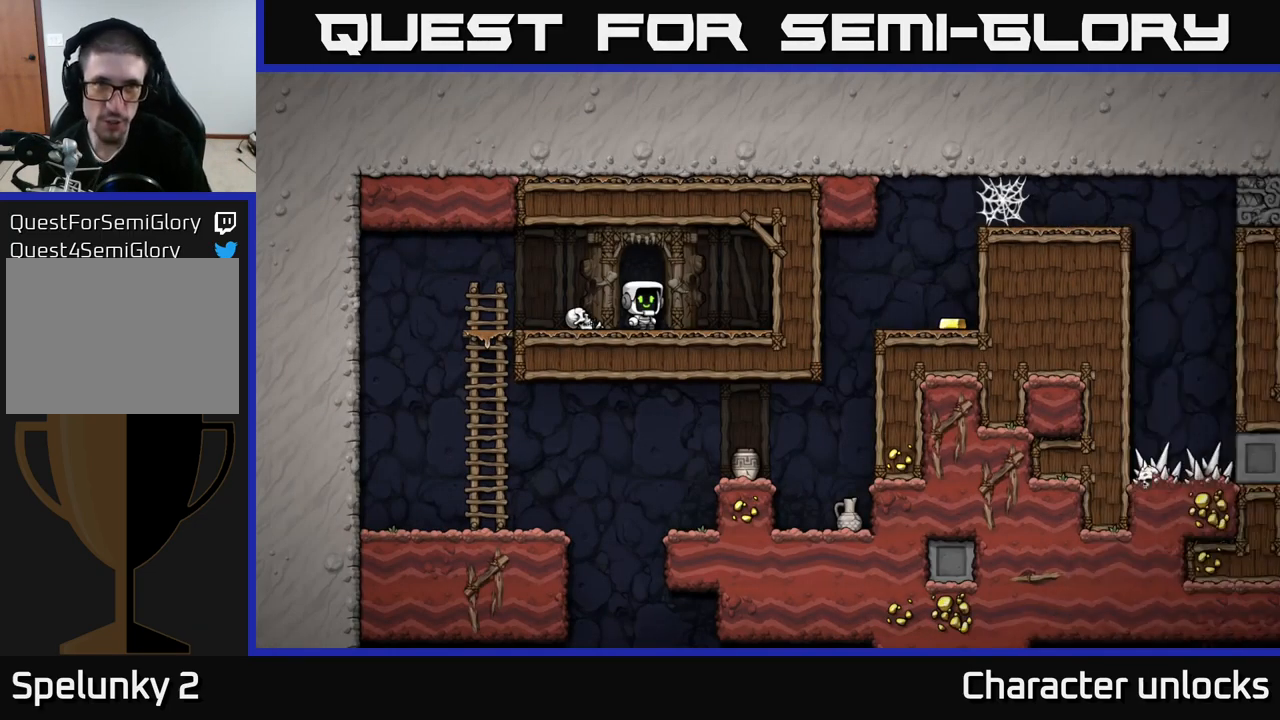
{"buttons": [], "left_stick": "center", "events": []}
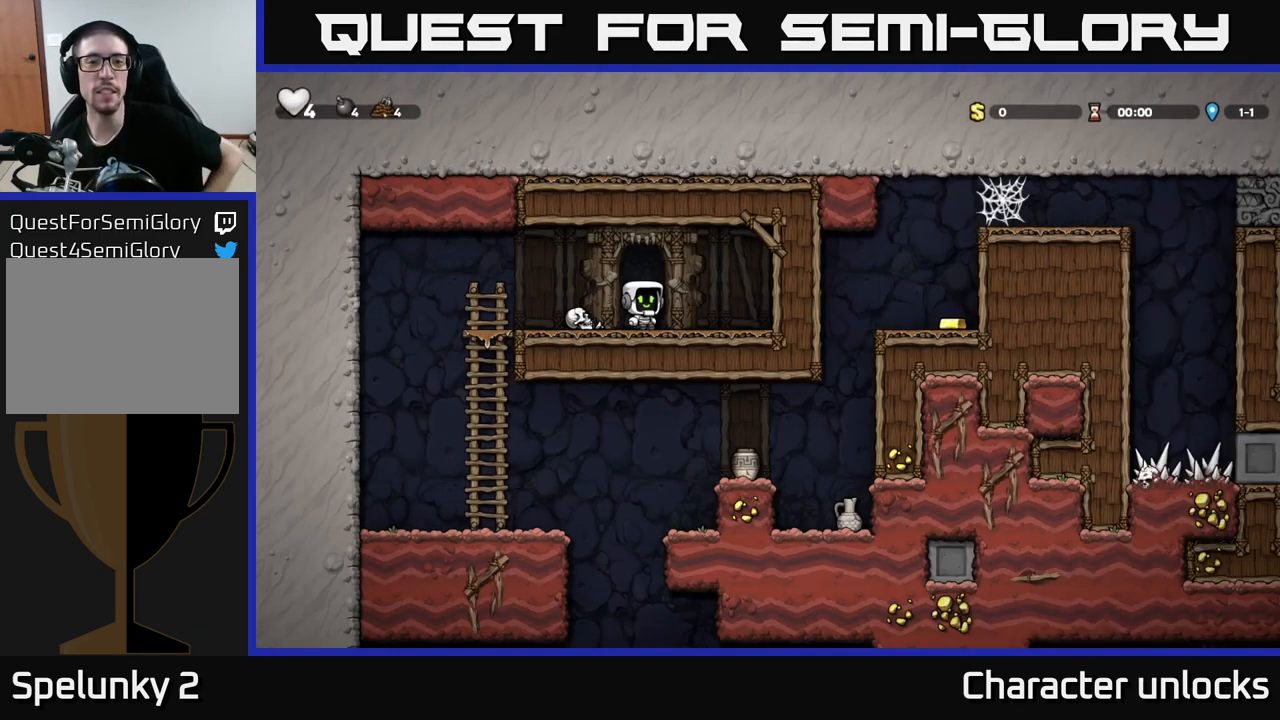
{"buttons": [], "left_stick": "center", "events": []}
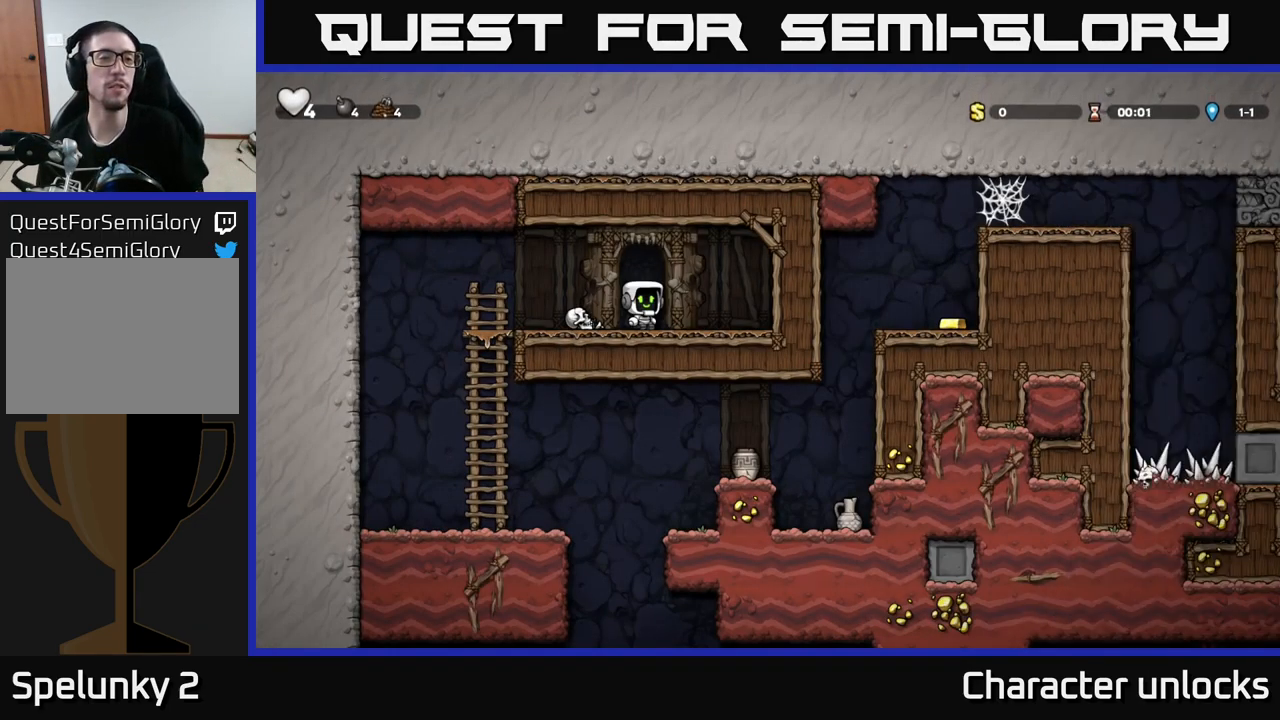
{"buttons": ["DPAD_DOWN"], "left_stick": "center", "events": [[67, "DPAD_LEFT", "down"], [433, "DPAD_DOWN", "down"], [450, "DPAD_LEFT", "up"]]}
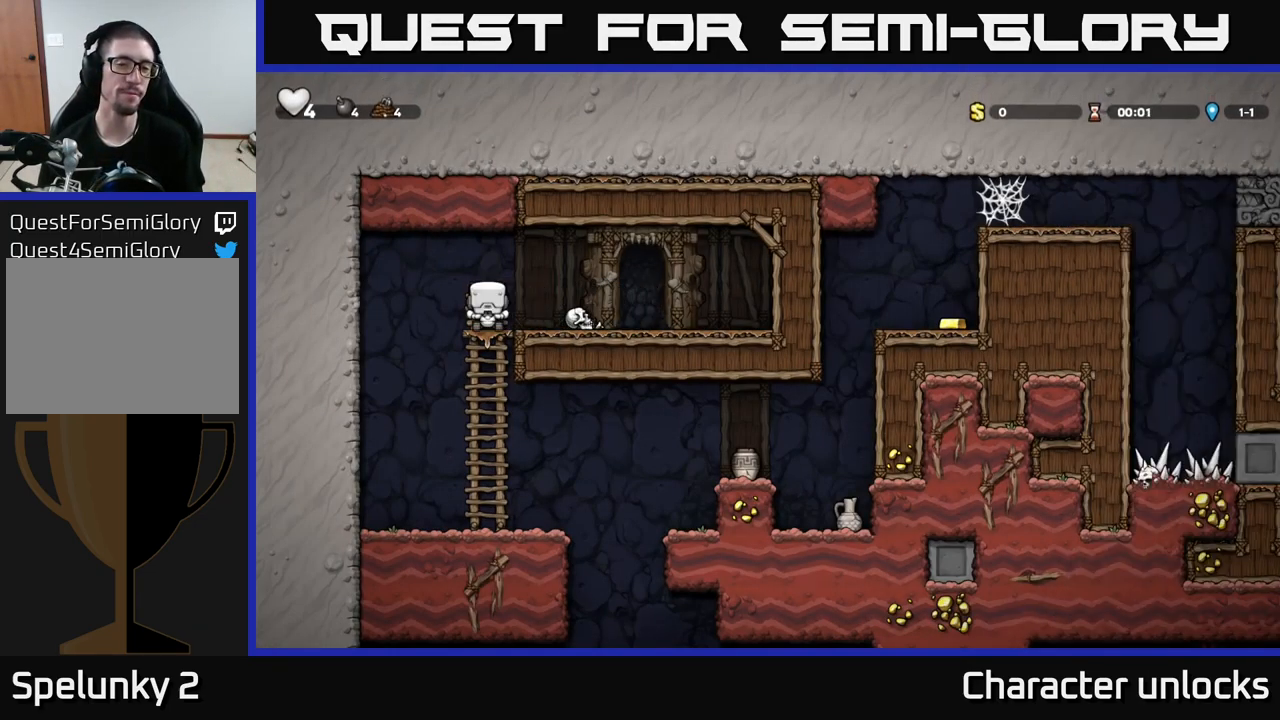
{"buttons": ["A", "DPAD_RIGHT"], "left_stick": "center", "events": [[17, "A", "down"], [117, "DPAD_DOWN", "up"], [133, "A", "up"], [417, "DPAD_RIGHT", "down"], [483, "A", "down"]]}
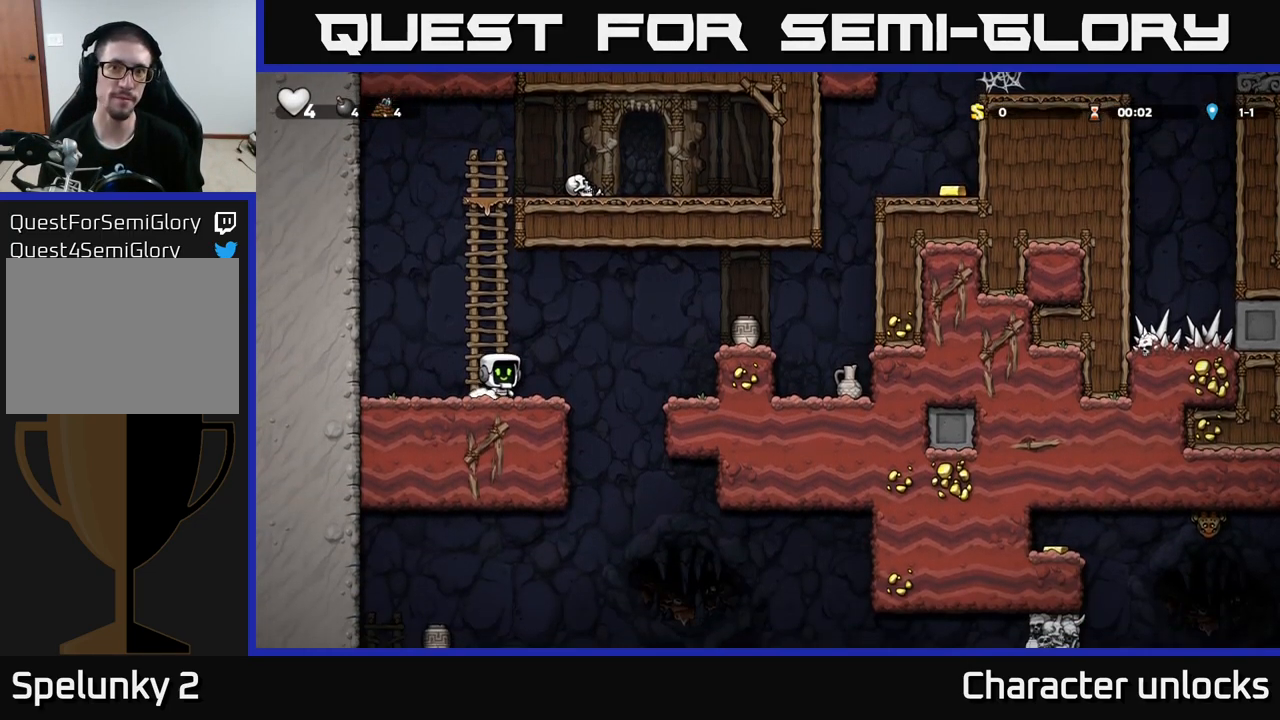
{"buttons": ["DPAD_DOWN"], "left_stick": "center", "events": [[367, "A", "up"], [433, "DPAD_RIGHT", "up"], [483, "DPAD_DOWN", "down"]]}
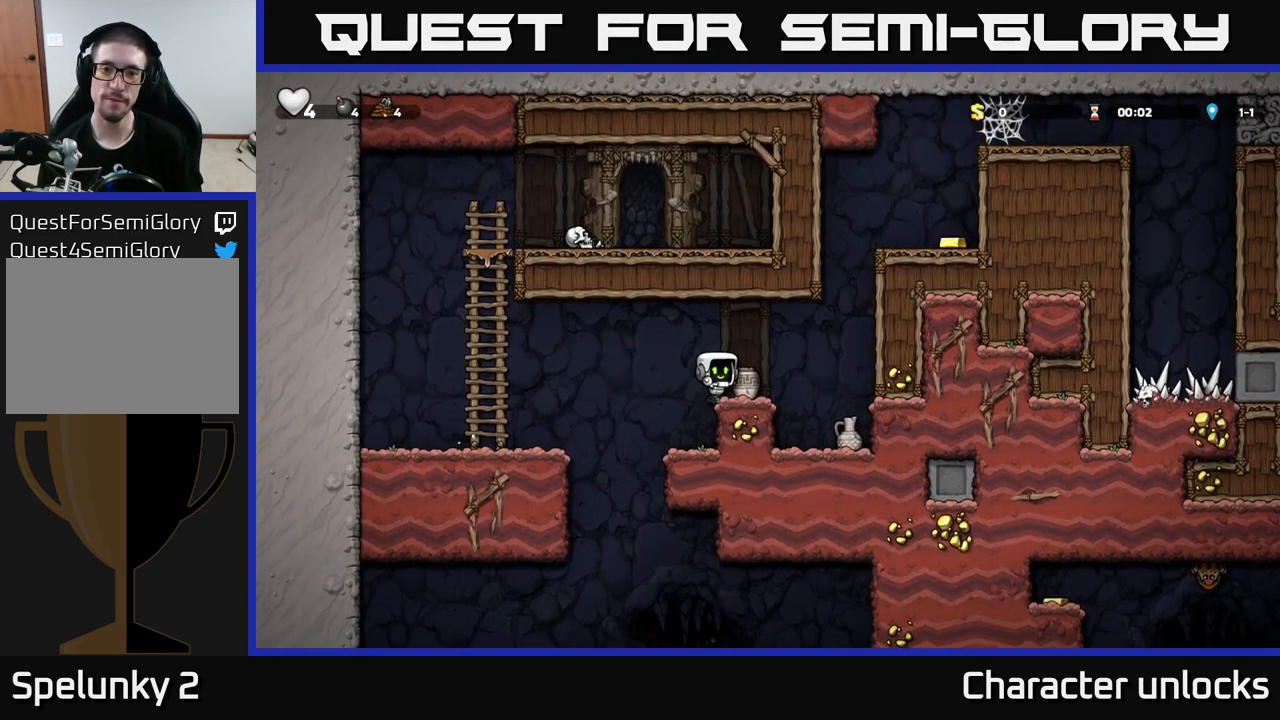
{"buttons": ["DPAD_DOWN"], "left_stick": "center", "events": [[117, "X", "down"], [150, "DPAD_DOWN", "up"], [233, "X", "up"], [333, "DPAD_DOWN", "down"], [383, "A", "down"], [483, "A", "up"]]}
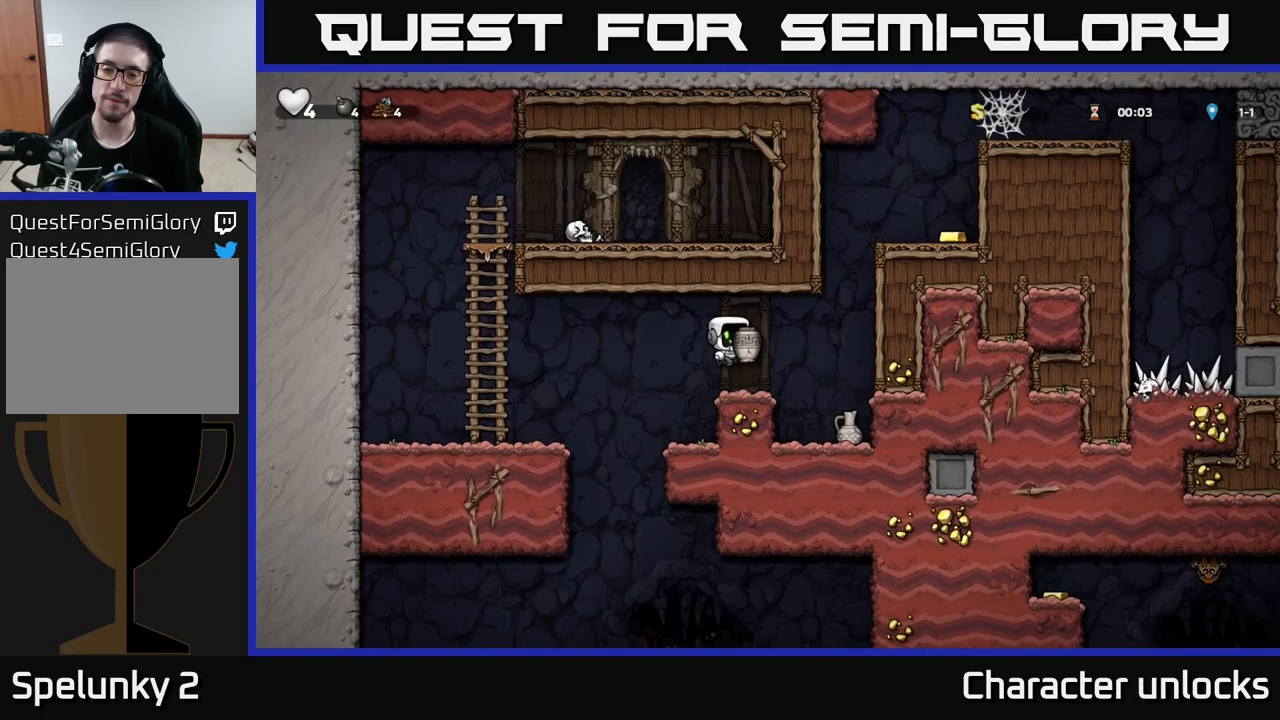
{"buttons": [], "left_stick": "center", "events": [[100, "X", "down"], [183, "DPAD_DOWN", "up"], [183, "X", "up"]]}
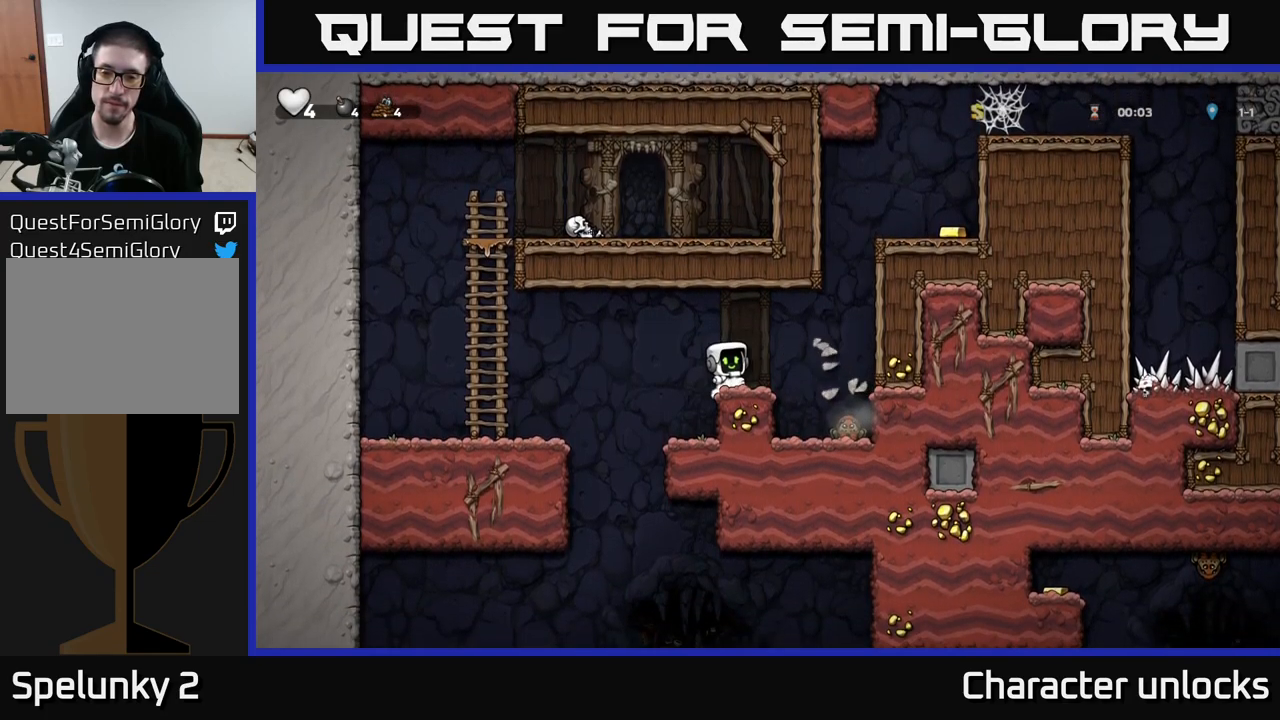
{"buttons": ["A"], "left_stick": "center", "events": [[183, "DPAD_RIGHT", "down"], [200, "A", "down"], [367, "A", "up"], [433, "A", "down"], [467, "DPAD_RIGHT", "up"]]}
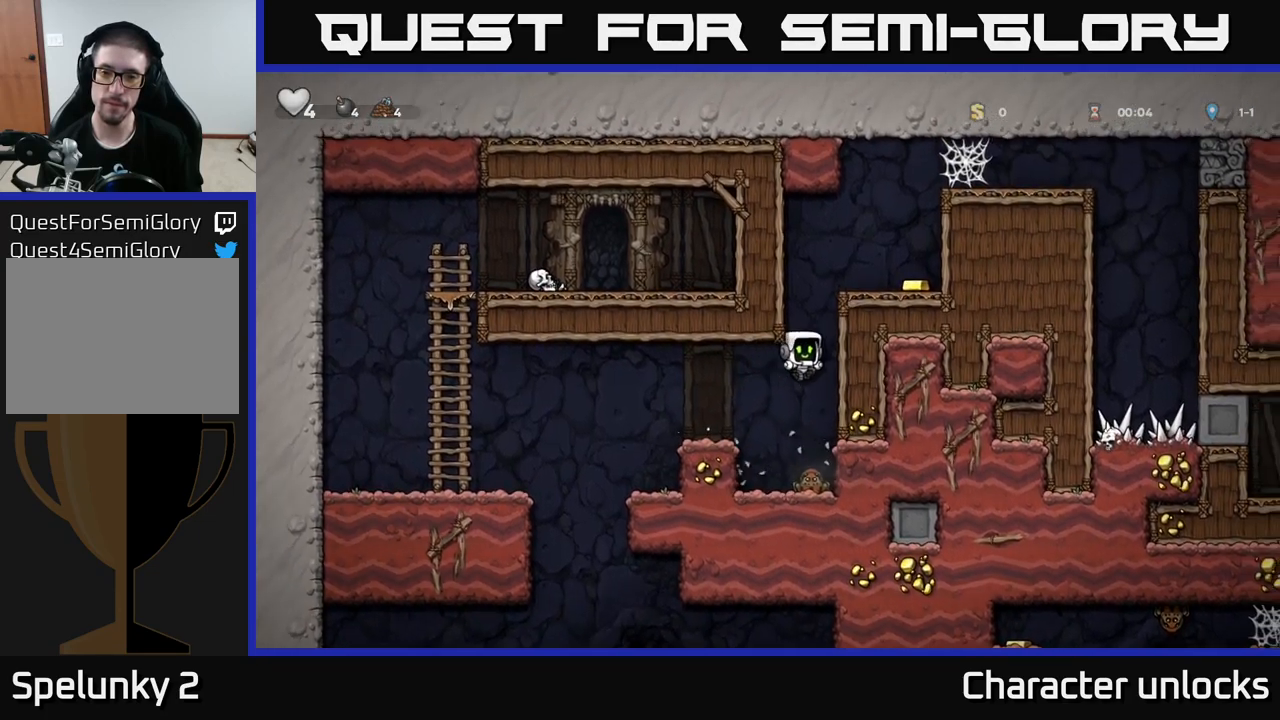
{"buttons": ["A", "DPAD_RIGHT"], "left_stick": "center", "events": [[417, "DPAD_RIGHT", "down"]]}
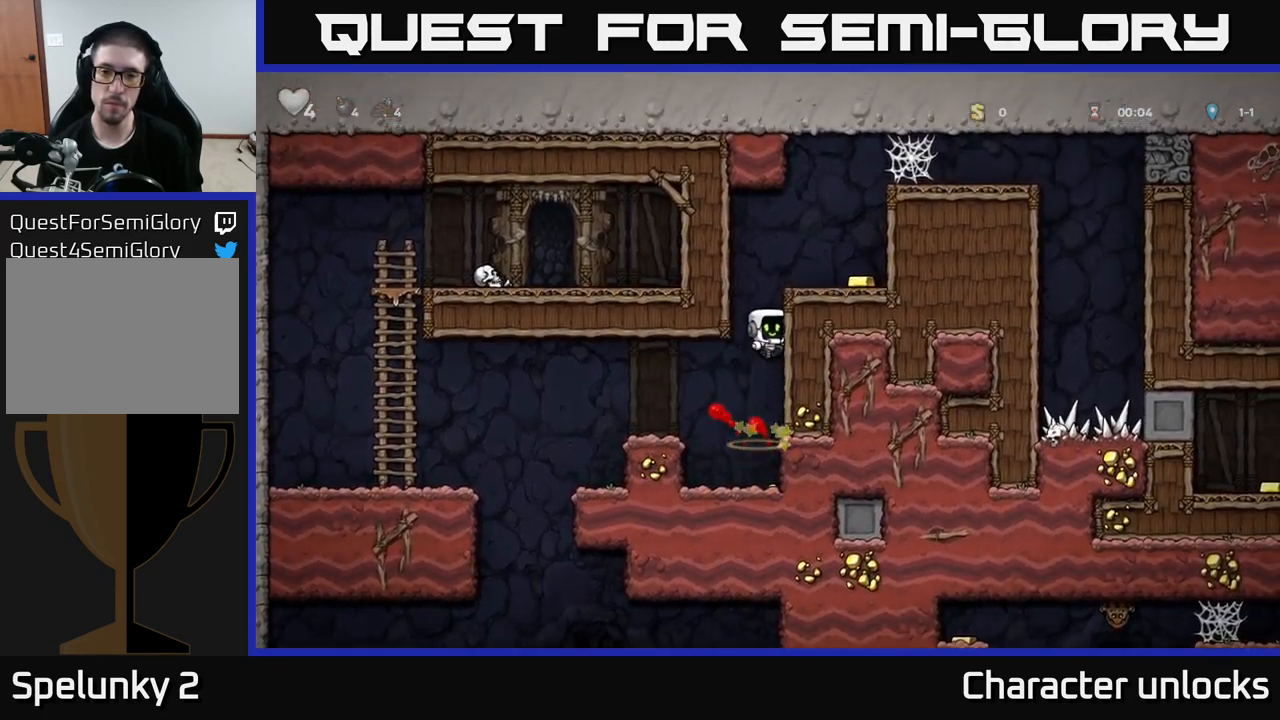
{"buttons": ["DPAD_RIGHT"], "left_stick": "center", "events": [[317, "A", "up"]]}
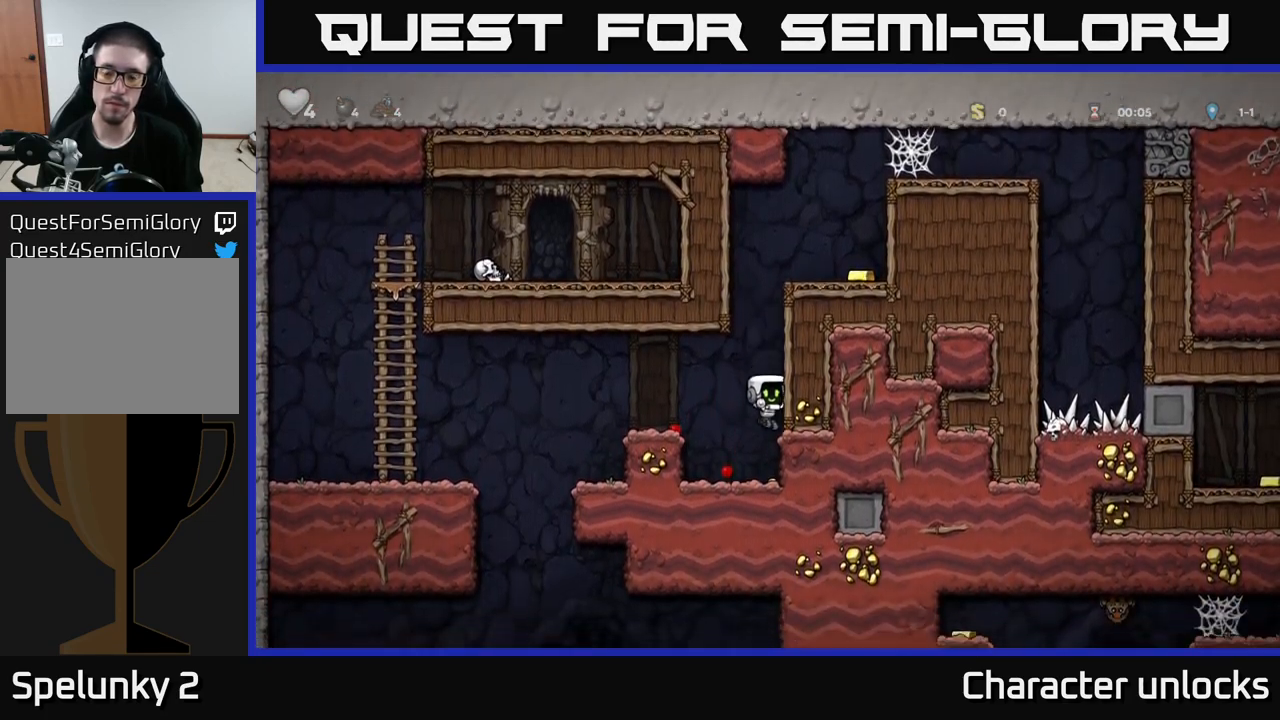
{"buttons": [], "left_stick": "center", "events": [[67, "DPAD_RIGHT", "up"], [133, "A", "down"], [133, "DPAD_LEFT", "down"], [267, "A", "up"], [333, "DPAD_LEFT", "up"]]}
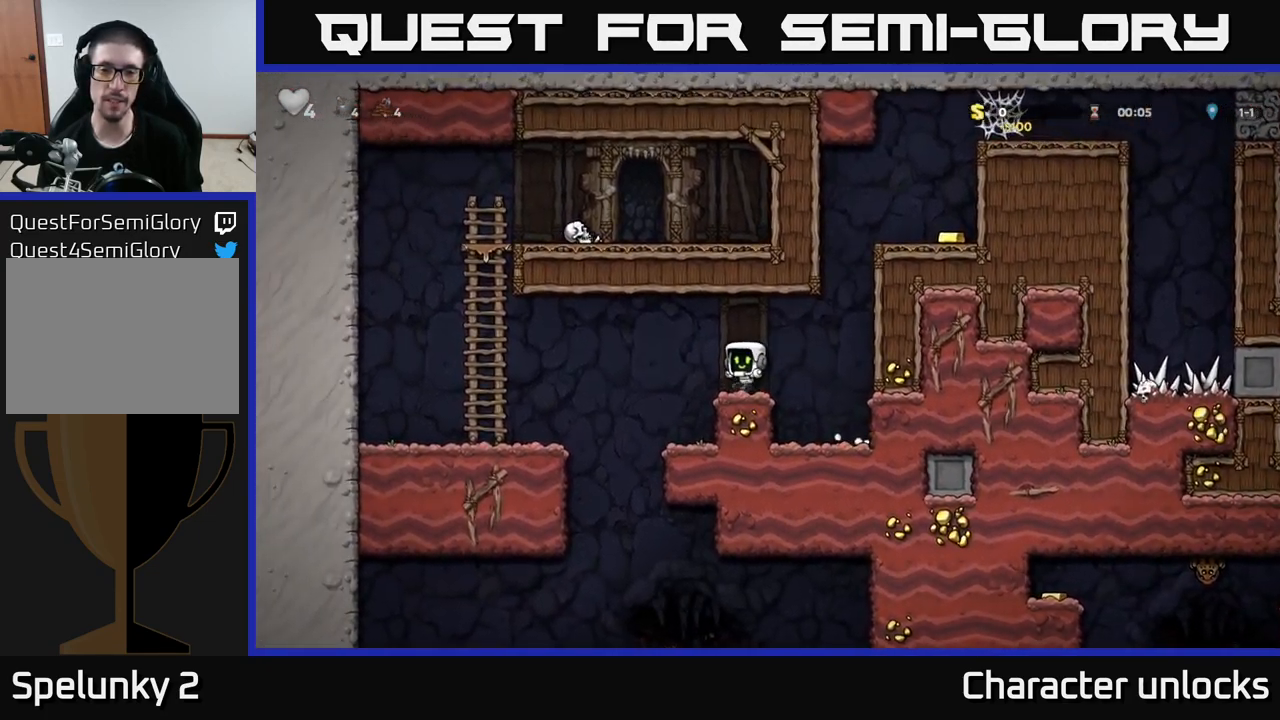
{"buttons": [], "left_stick": "center", "events": [[100, "DPAD_LEFT", "down"], [233, "DPAD_LEFT", "up"]]}
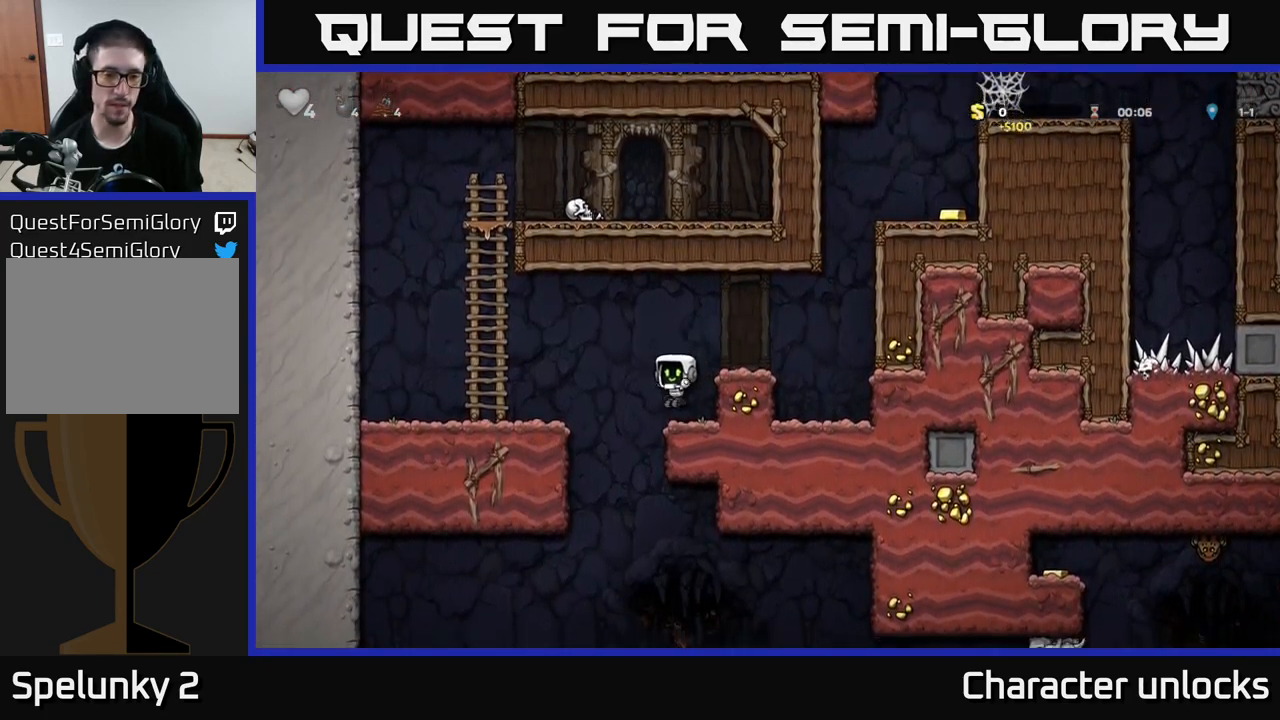
{"buttons": ["A", "DPAD_DOWN"], "left_stick": "center", "events": [[83, "DPAD_LEFT", "down"], [433, "DPAD_DOWN", "down"], [433, "DPAD_LEFT", "up"], [483, "A", "down"]]}
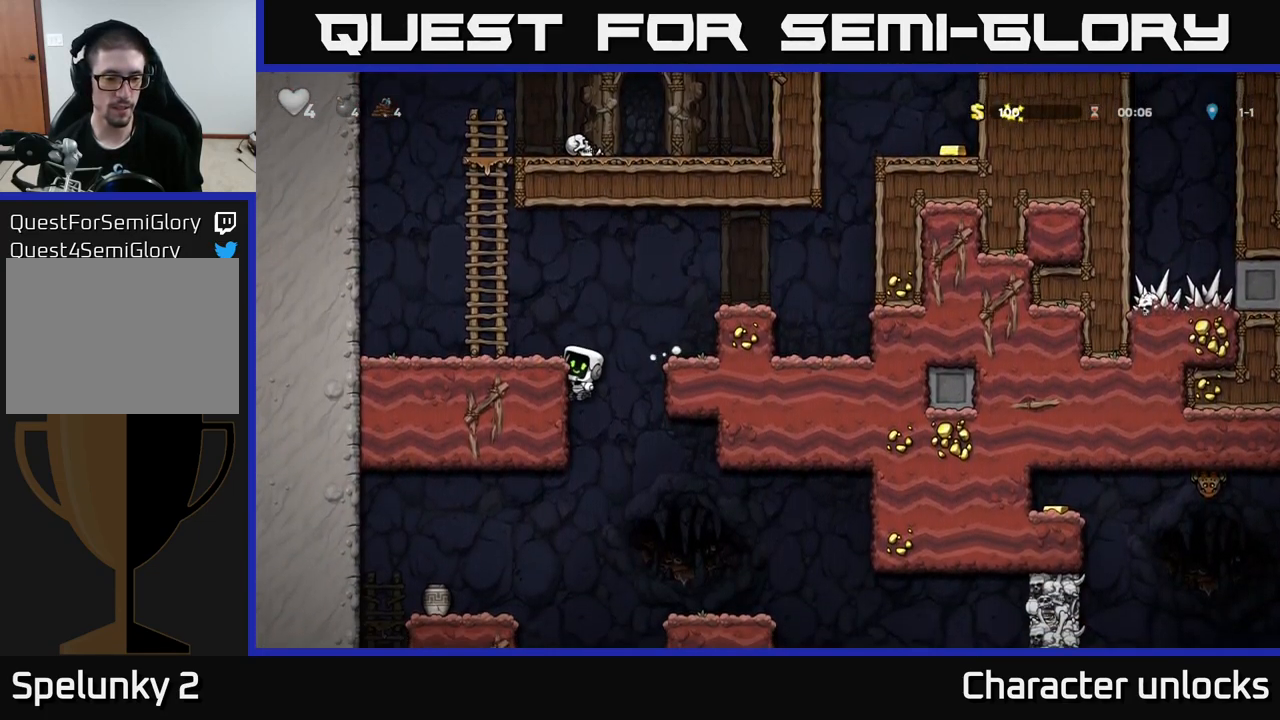
{"buttons": ["DPAD_LEFT"], "left_stick": "center", "events": [[100, "A", "up"], [100, "DPAD_DOWN", "up"], [217, "DPAD_LEFT", "down"]]}
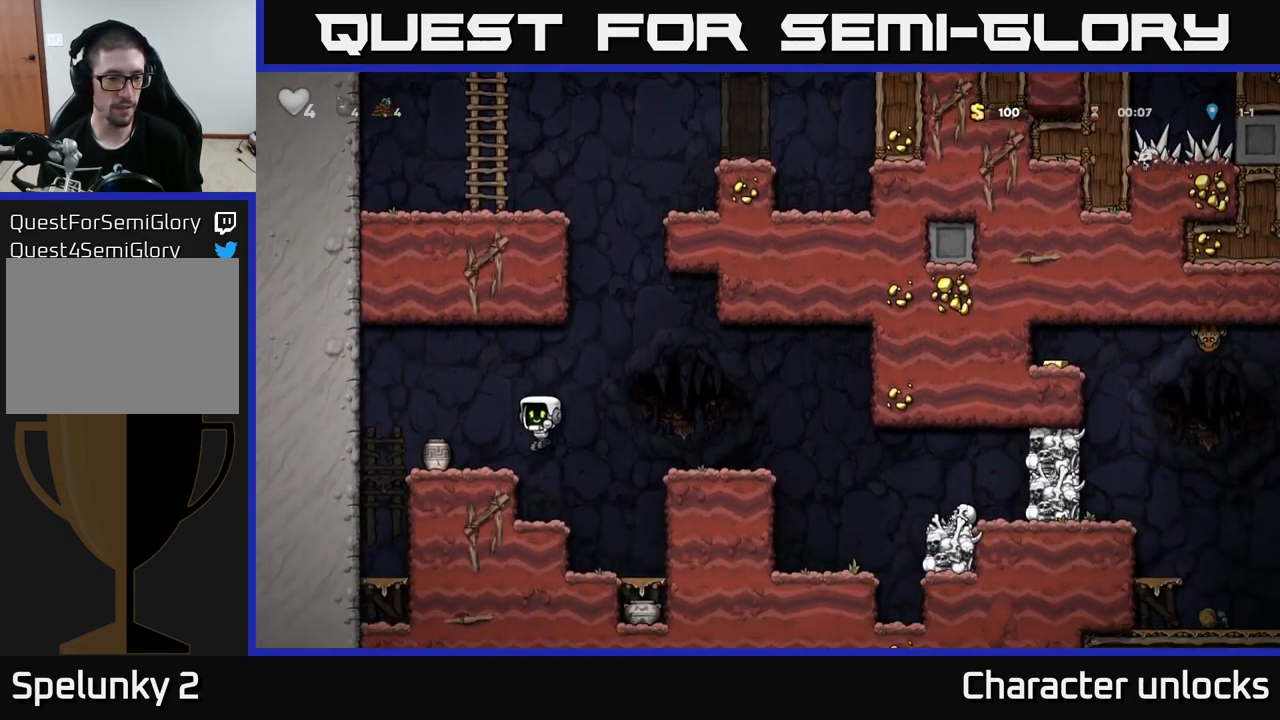
{"buttons": ["A", "DPAD_LEFT"], "left_stick": "center", "events": [[117, "DPAD_LEFT", "up"], [183, "DPAD_DOWN", "down"], [350, "DPAD_DOWN", "up"], [400, "A", "down"], [500, "DPAD_LEFT", "down"]]}
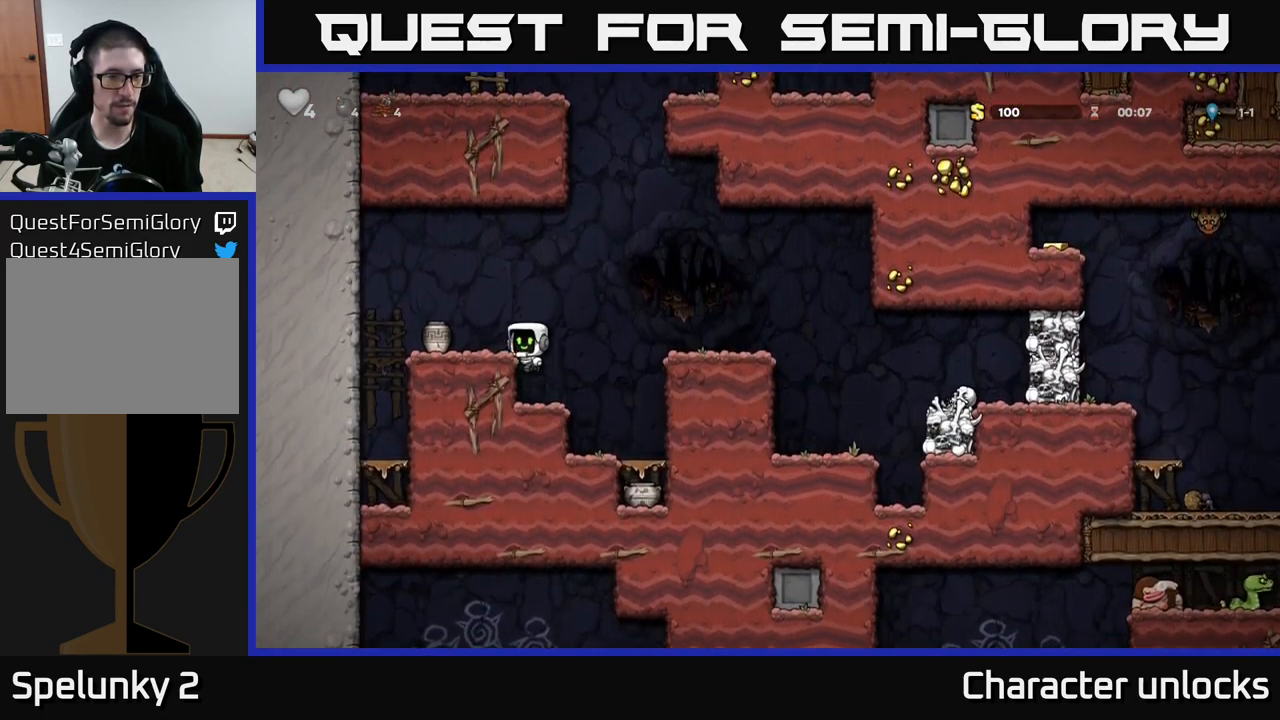
{"buttons": ["A", "DPAD_RIGHT"], "left_stick": "center", "events": [[33, "A", "up"], [183, "DPAD_DOWN", "down"], [200, "DPAD_LEFT", "up"], [333, "X", "down"], [400, "DPAD_DOWN", "up"], [417, "DPAD_RIGHT", "down"], [433, "X", "up"], [500, "A", "down"]]}
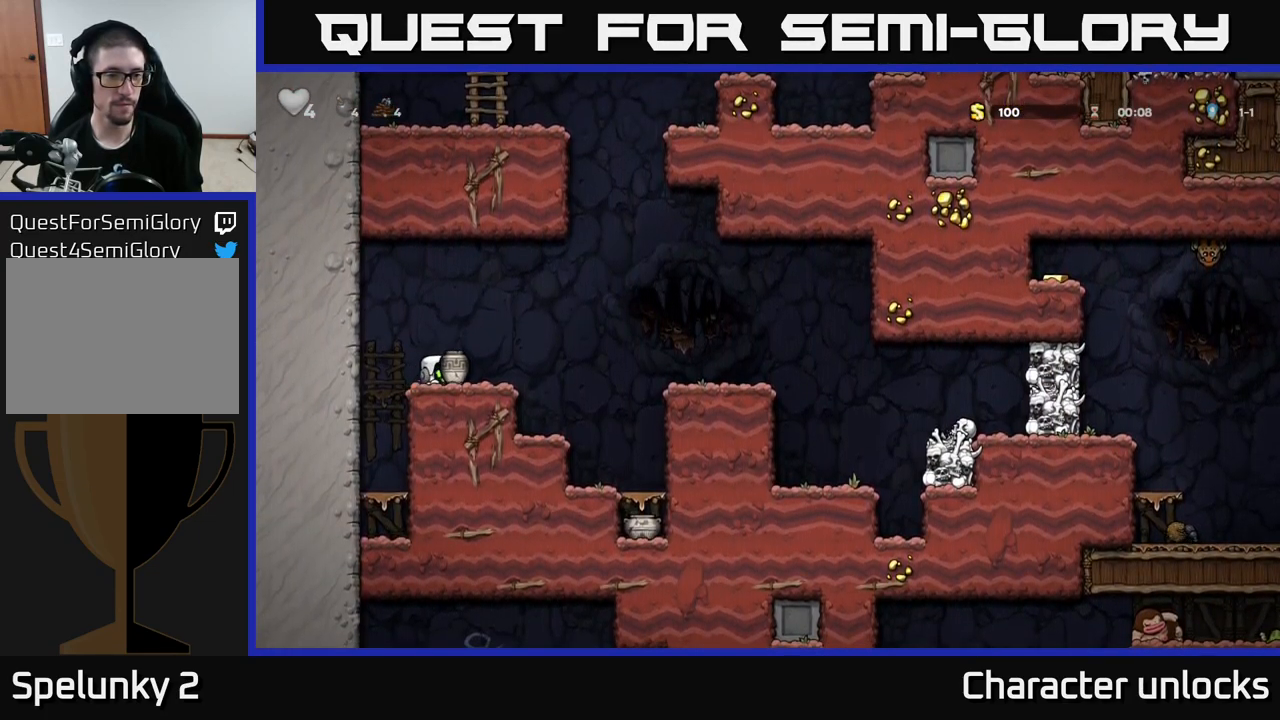
{"buttons": ["DPAD_RIGHT"], "left_stick": "center", "events": [[100, "A", "up"], [217, "X", "down"], [267, "DPAD_RIGHT", "up"], [300, "X", "up"], [450, "DPAD_RIGHT", "down"]]}
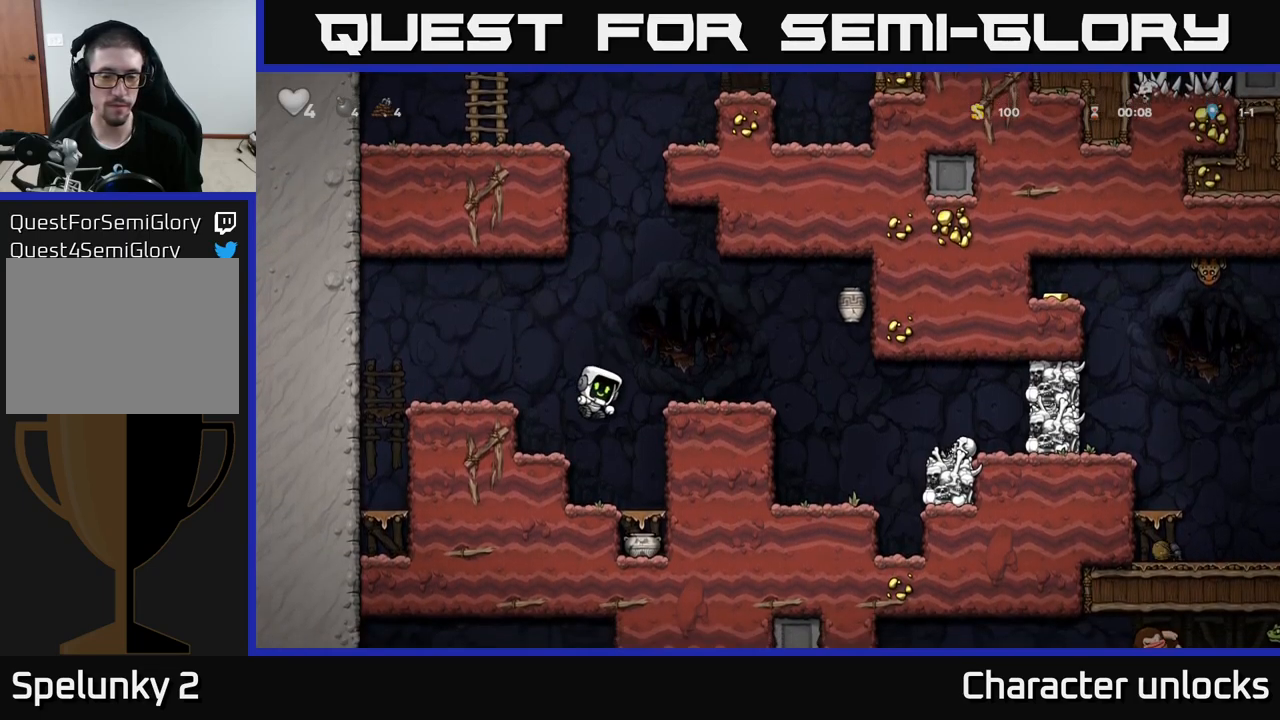
{"buttons": ["DPAD_DOWN"], "left_stick": "center", "events": [[134, "DPAD_RIGHT", "up"], [300, "DPAD_DOWN", "down"], [367, "A", "down"], [500, "A", "up"]]}
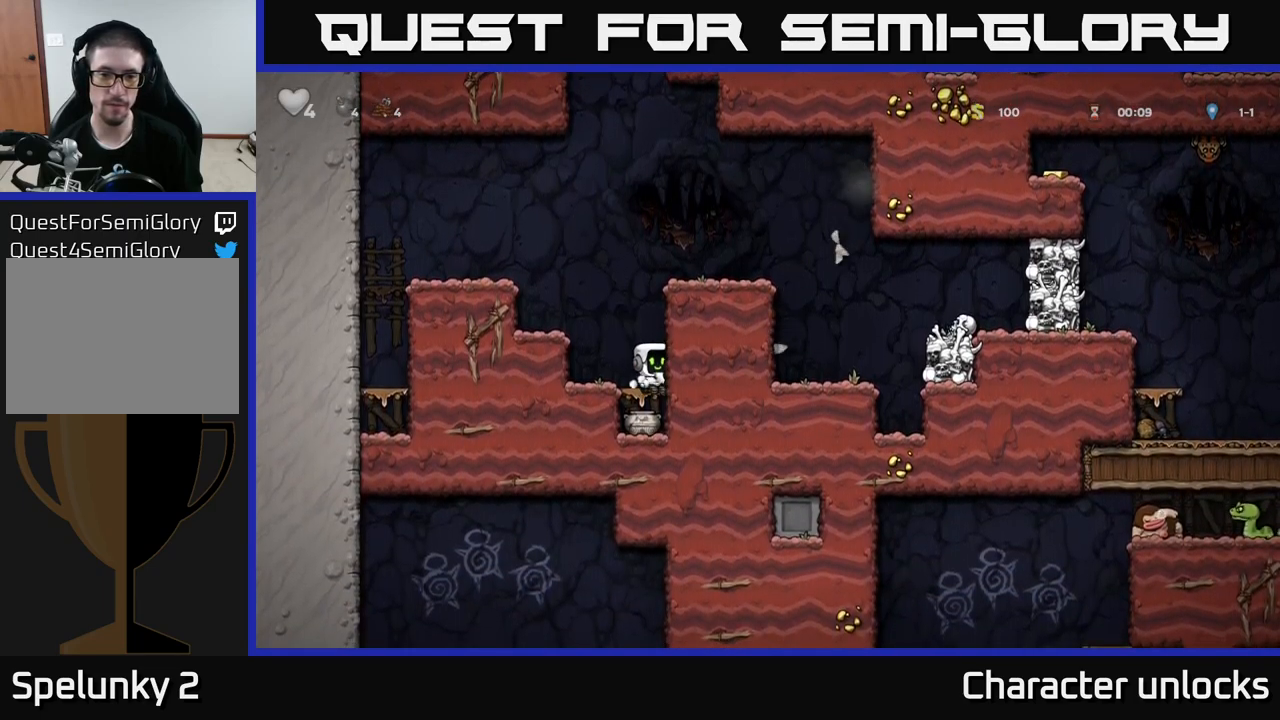
{"buttons": ["DPAD_LEFT"], "left_stick": "center", "events": [[17, "DPAD_DOWN", "up"], [117, "DPAD_DOWN", "down"], [217, "X", "down"], [300, "A", "down"], [317, "DPAD_DOWN", "up"], [334, "X", "up"], [367, "DPAD_LEFT", "down"], [450, "A", "up"]]}
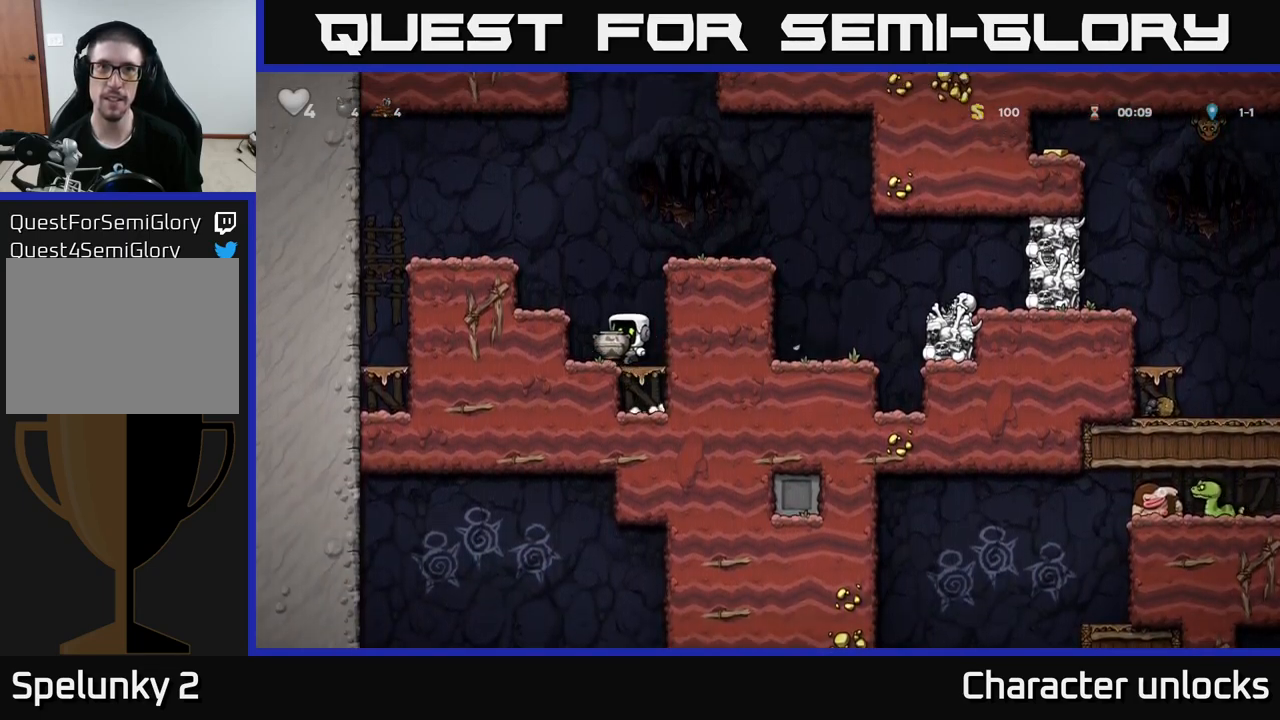
{"buttons": ["DPAD_RIGHT"], "left_stick": "center", "events": [[134, "A", "down"], [217, "A", "up"], [400, "DPAD_LEFT", "up"], [467, "DPAD_RIGHT", "down"]]}
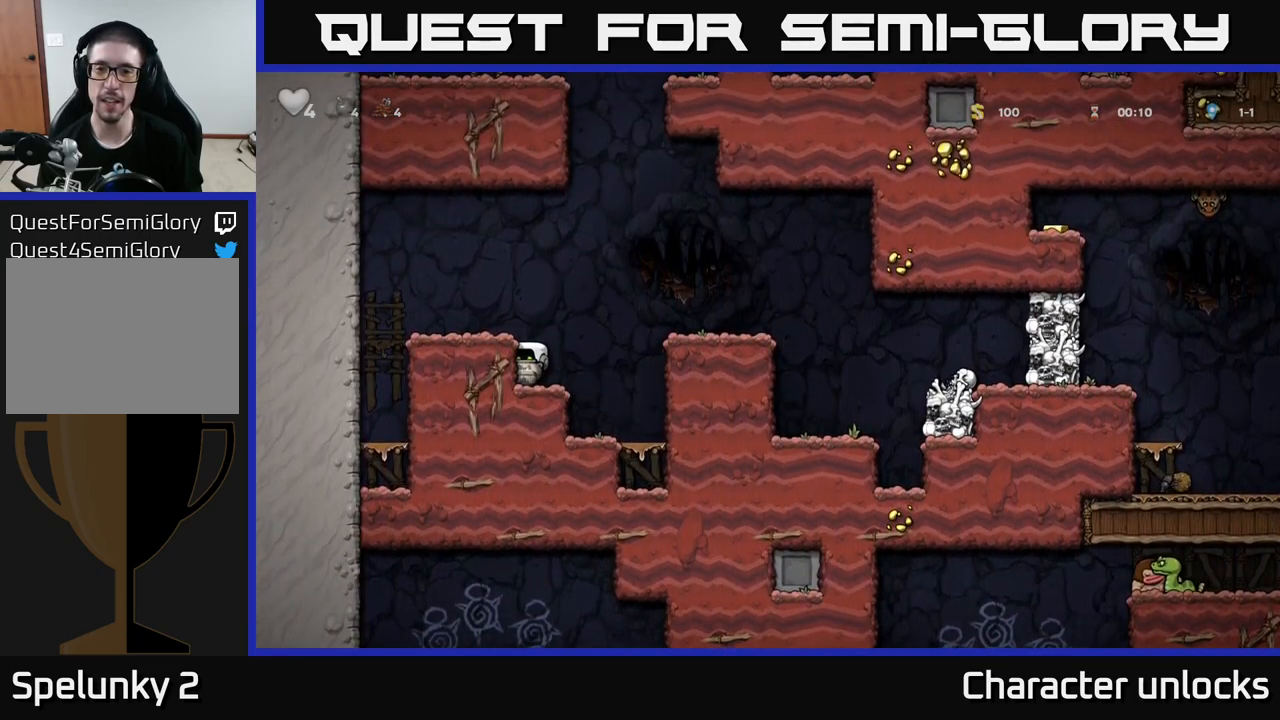
{"buttons": [], "left_stick": "center", "events": [[17, "A", "down"], [217, "X", "down"], [234, "A", "up"], [317, "X", "up"], [334, "DPAD_RIGHT", "up"]]}
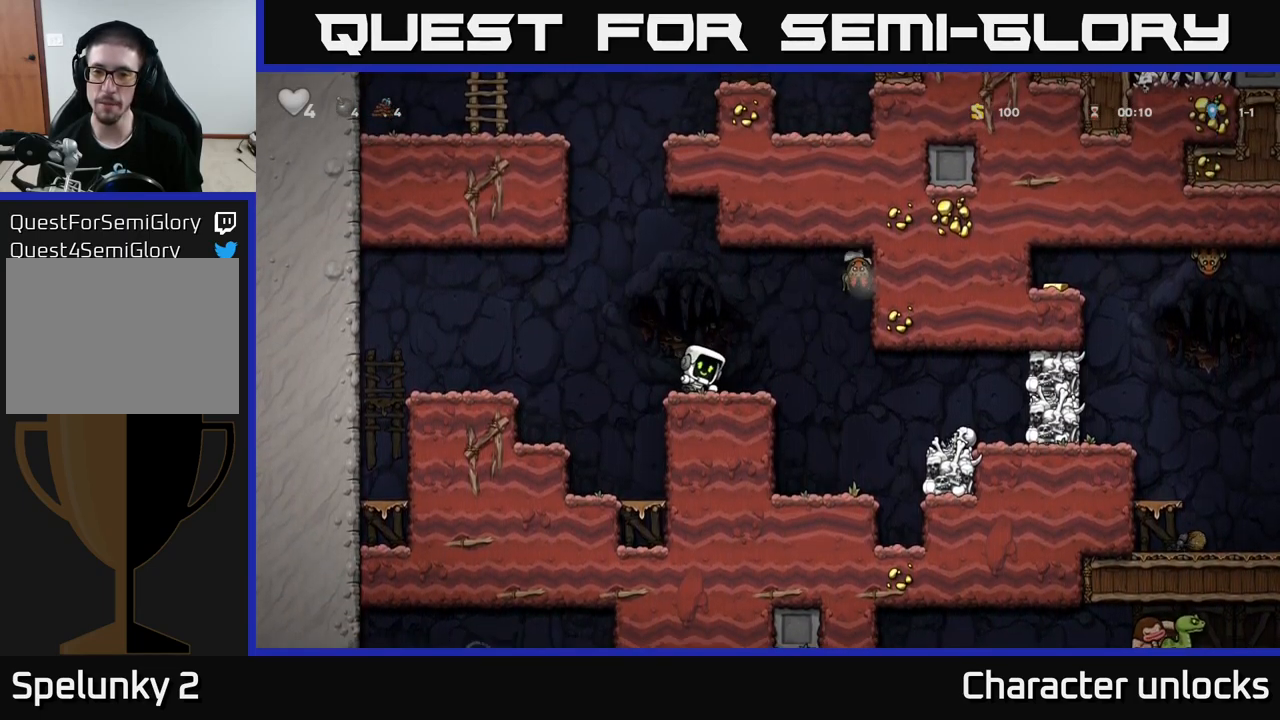
{"buttons": ["DPAD_RIGHT"], "left_stick": "center", "events": [[267, "DPAD_RIGHT", "down"], [284, "A", "down"], [434, "A", "up"]]}
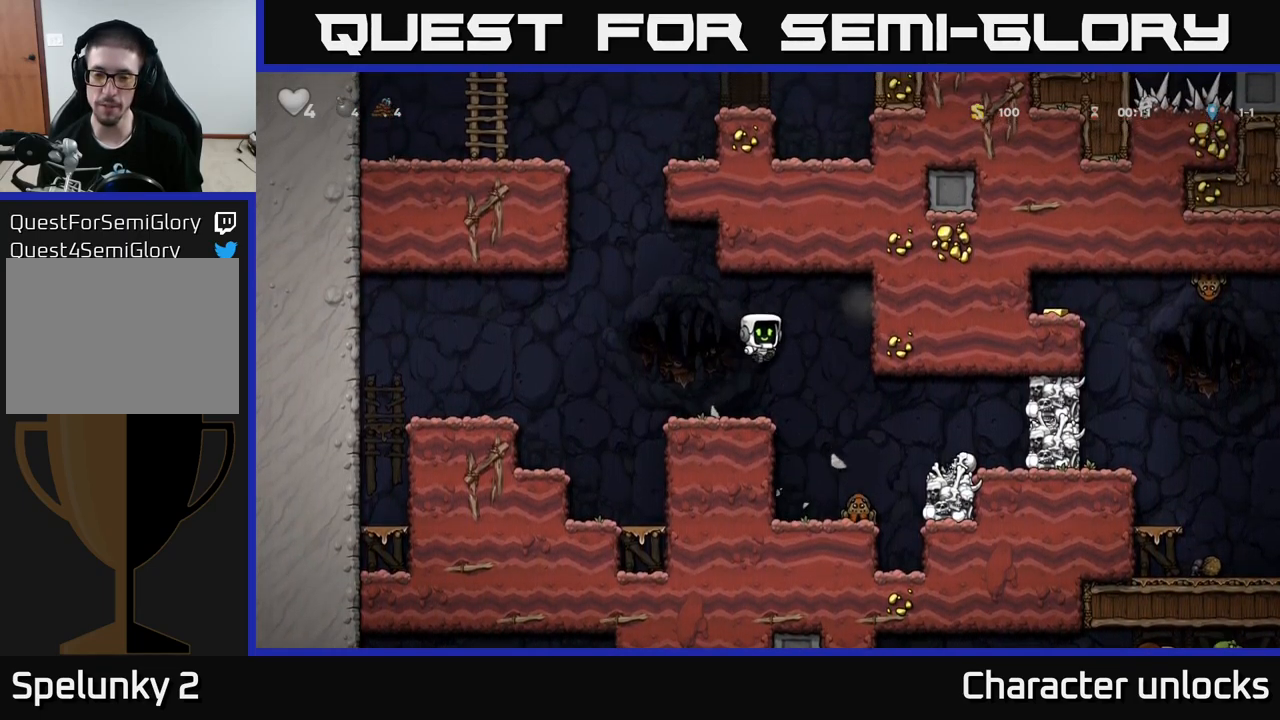
{"buttons": ["A"], "left_stick": "center", "events": [[117, "DPAD_RIGHT", "up"], [184, "A", "down"]]}
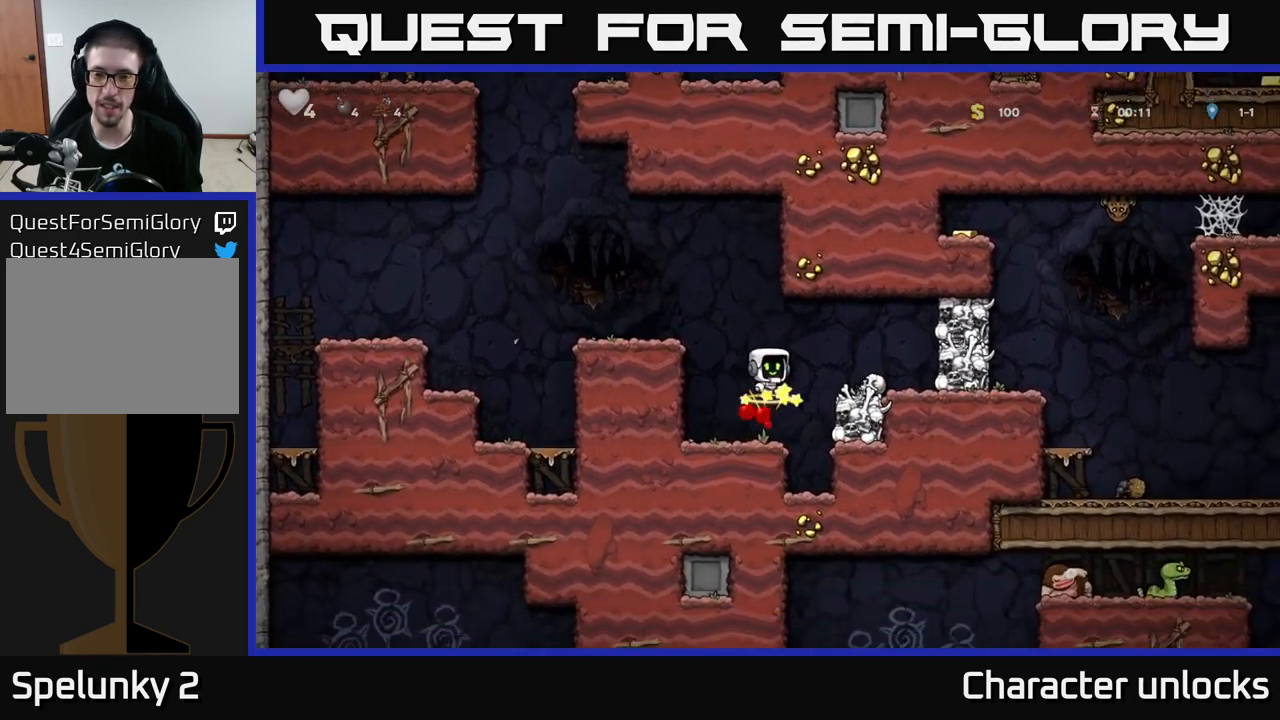
{"buttons": [], "left_stick": "center", "events": [[184, "A", "up"]]}
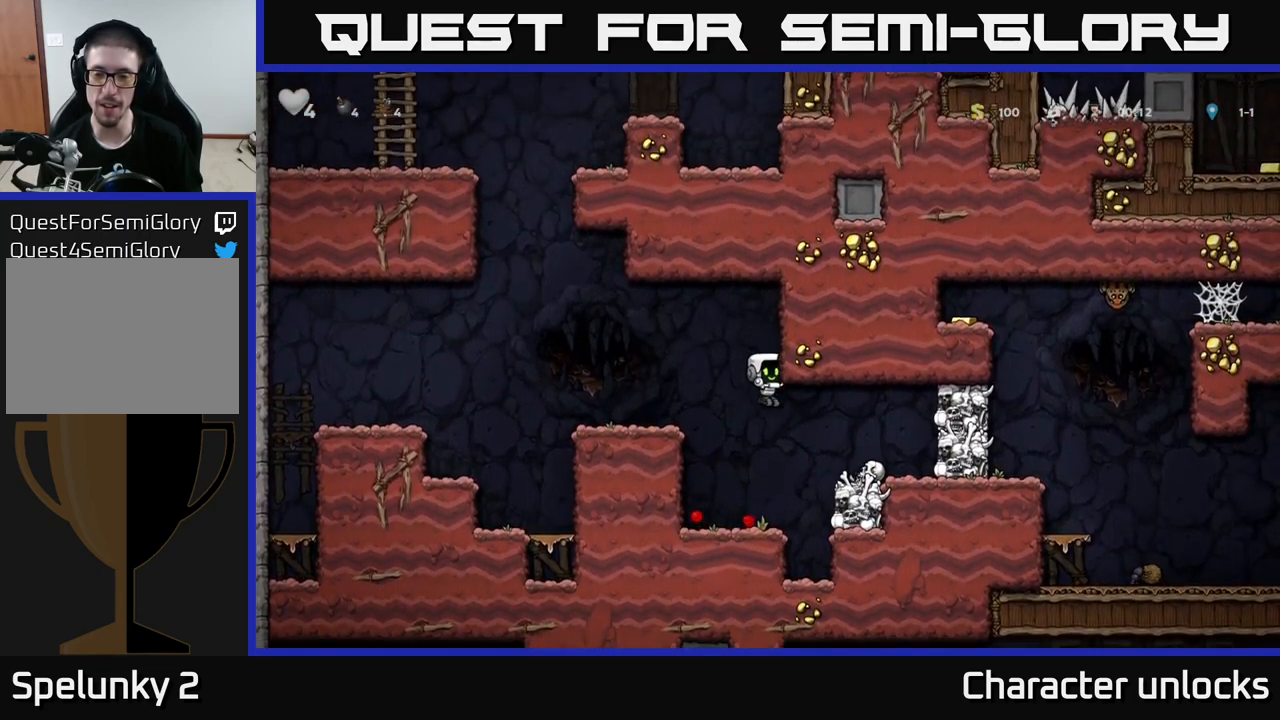
{"buttons": [], "left_stick": "center", "events": [[267, "A", "down"], [284, "DPAD_RIGHT", "down"], [400, "A", "up"], [484, "DPAD_RIGHT", "up"]]}